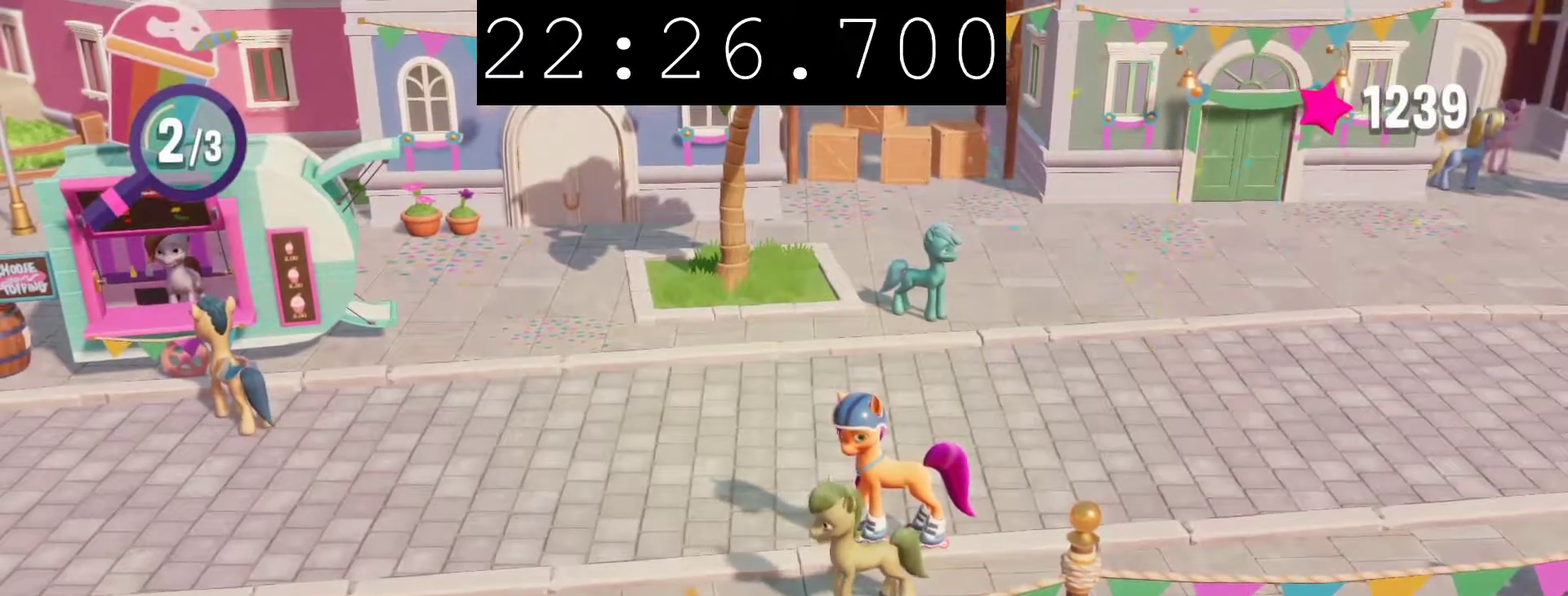
Gameplay with a controller (PlayStation layout); each line is a JSON object with the inputs held at the frame after it. "events" lists button and stick changes between this image and that frame as [ms after this image, input, new state], when the widget could be followed in between.
{"buttons": [], "left_stick": "left", "right_stick": "center"}
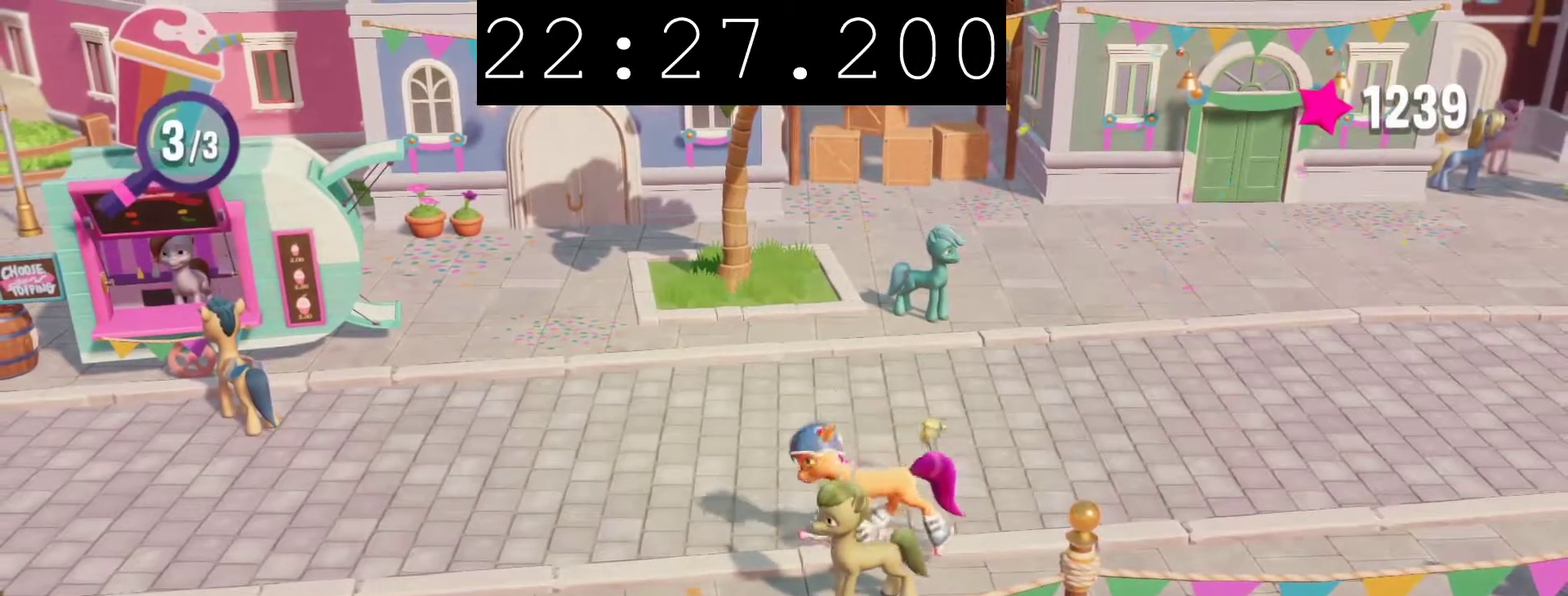
{"buttons": [], "left_stick": "left", "right_stick": "center", "events": []}
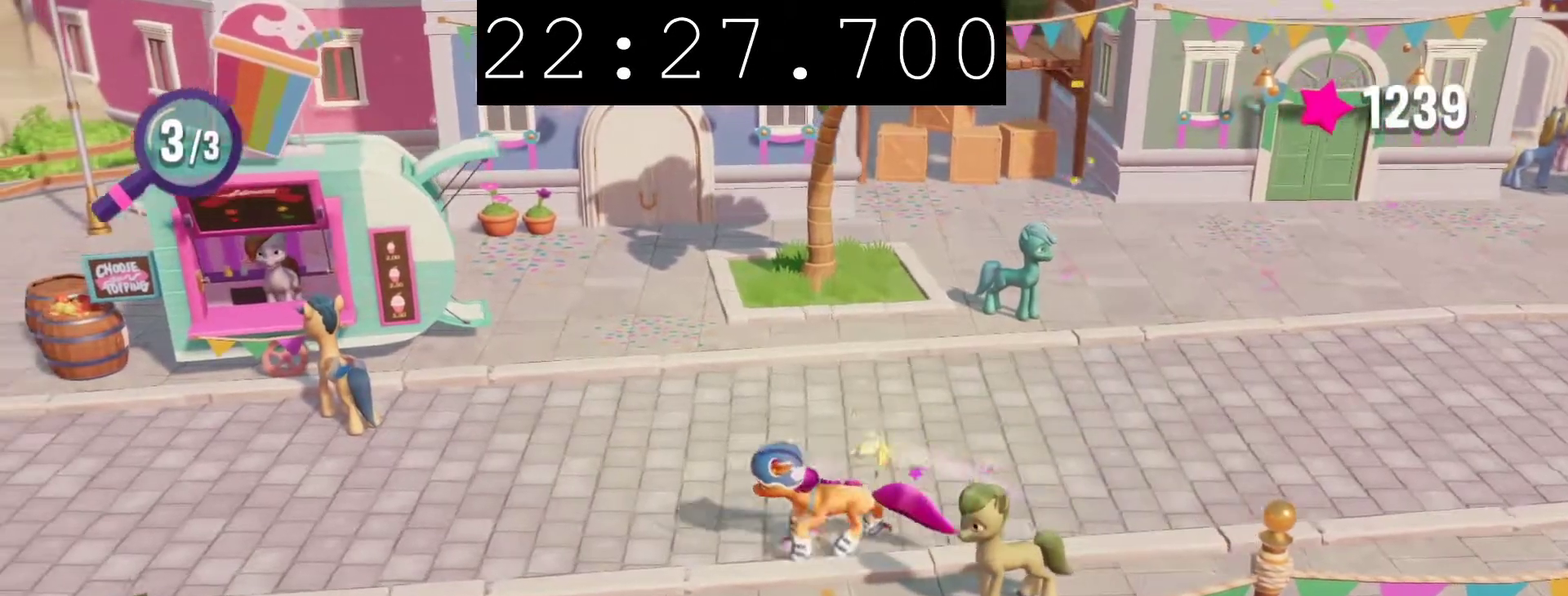
{"buttons": [], "left_stick": "left", "right_stick": "center", "events": []}
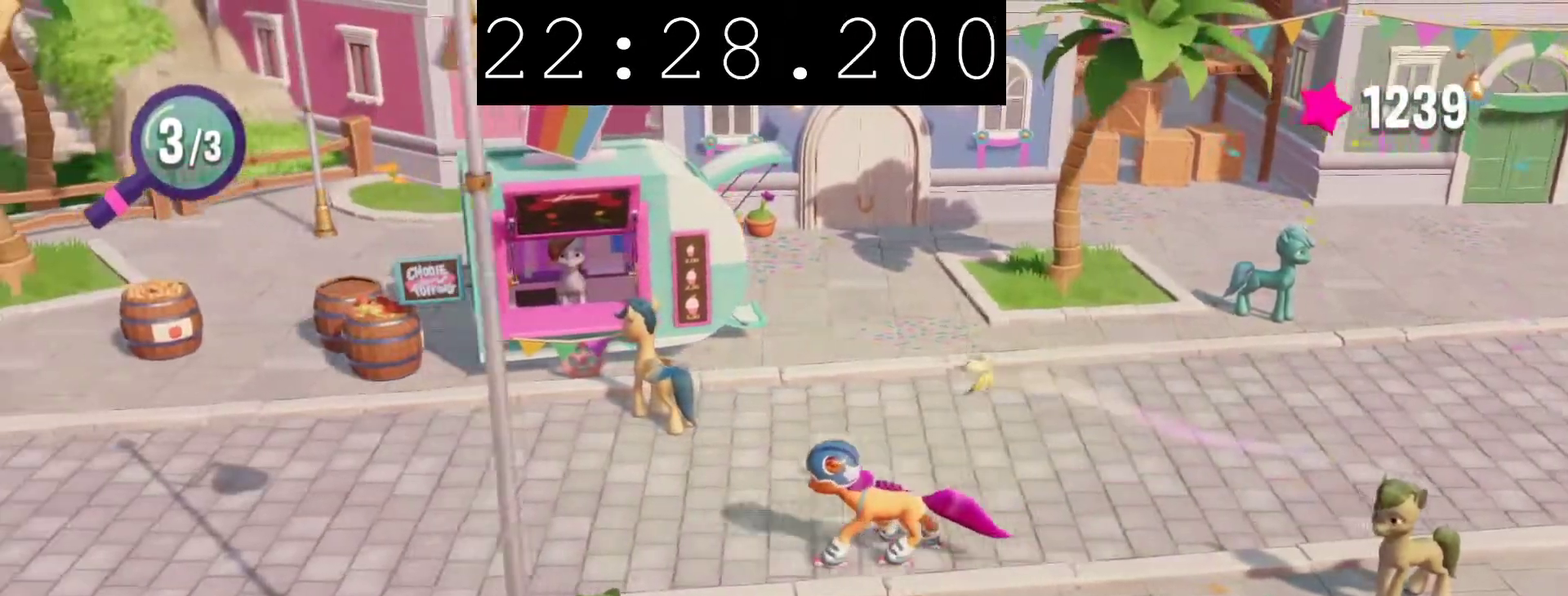
{"buttons": [], "left_stick": "left", "right_stick": "center", "events": []}
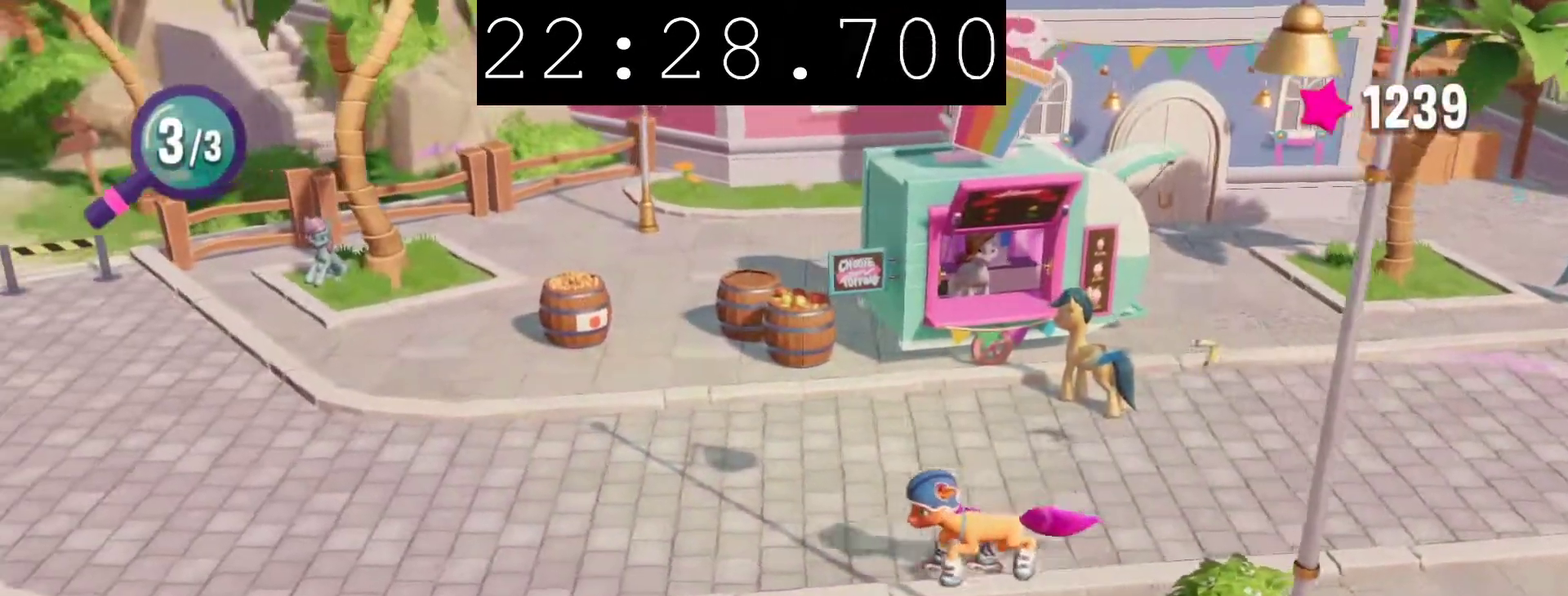
{"buttons": [], "left_stick": "left", "right_stick": "center", "events": []}
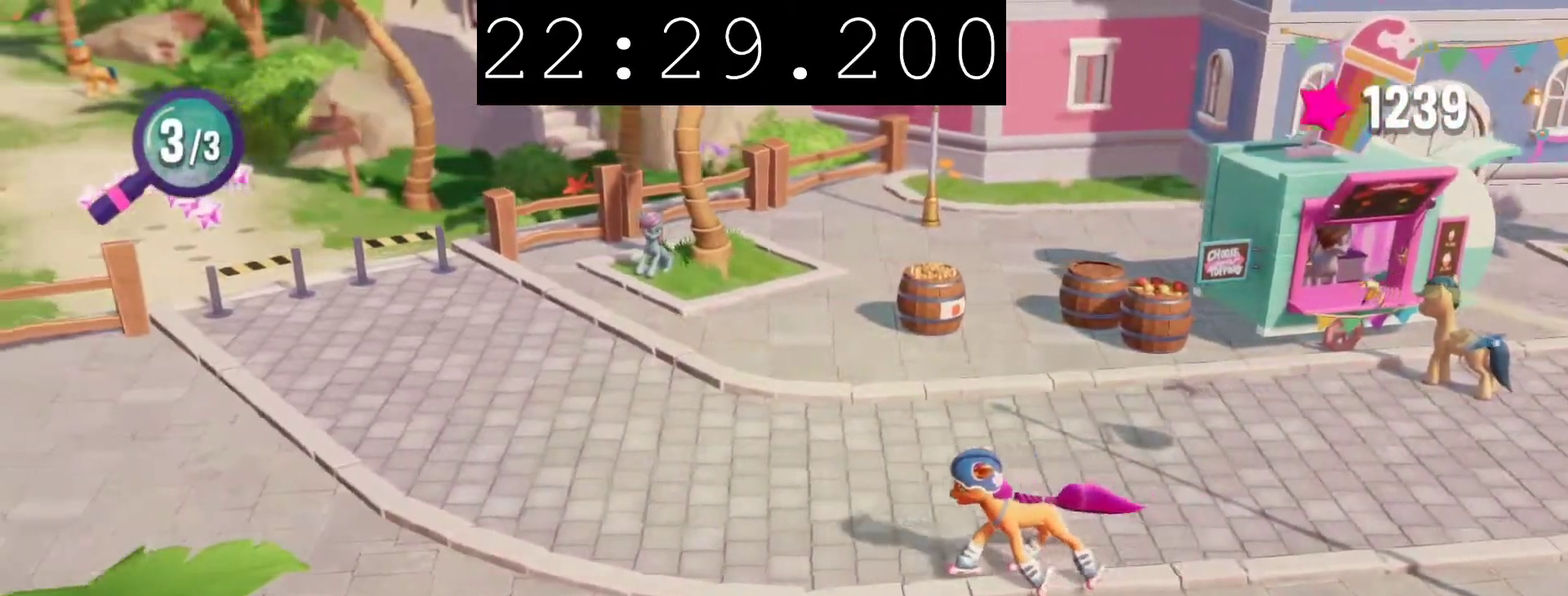
{"buttons": [], "left_stick": "left", "right_stick": "center", "events": []}
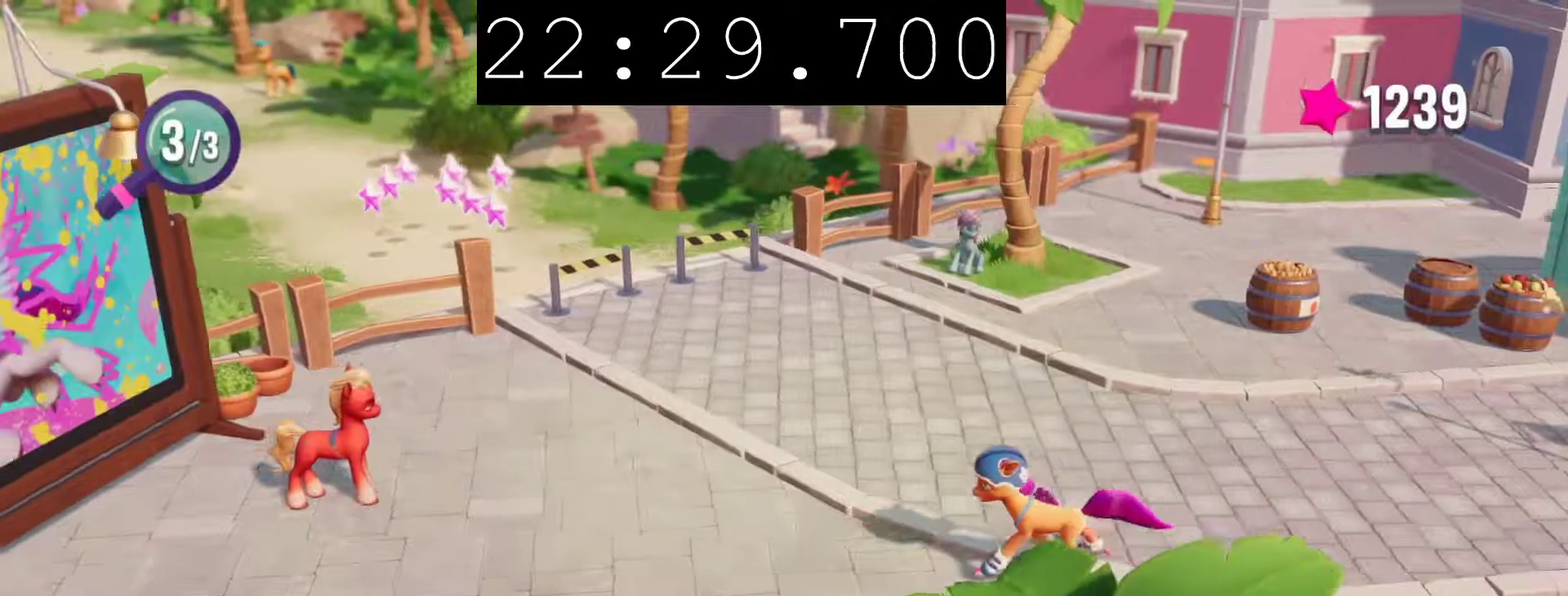
{"buttons": ["CIRCLE"], "left_stick": "center", "right_stick": "center", "events": [[83, "left_stick", "up-left"], [233, "left_stick", "center"], [450, "CIRCLE", "down"]]}
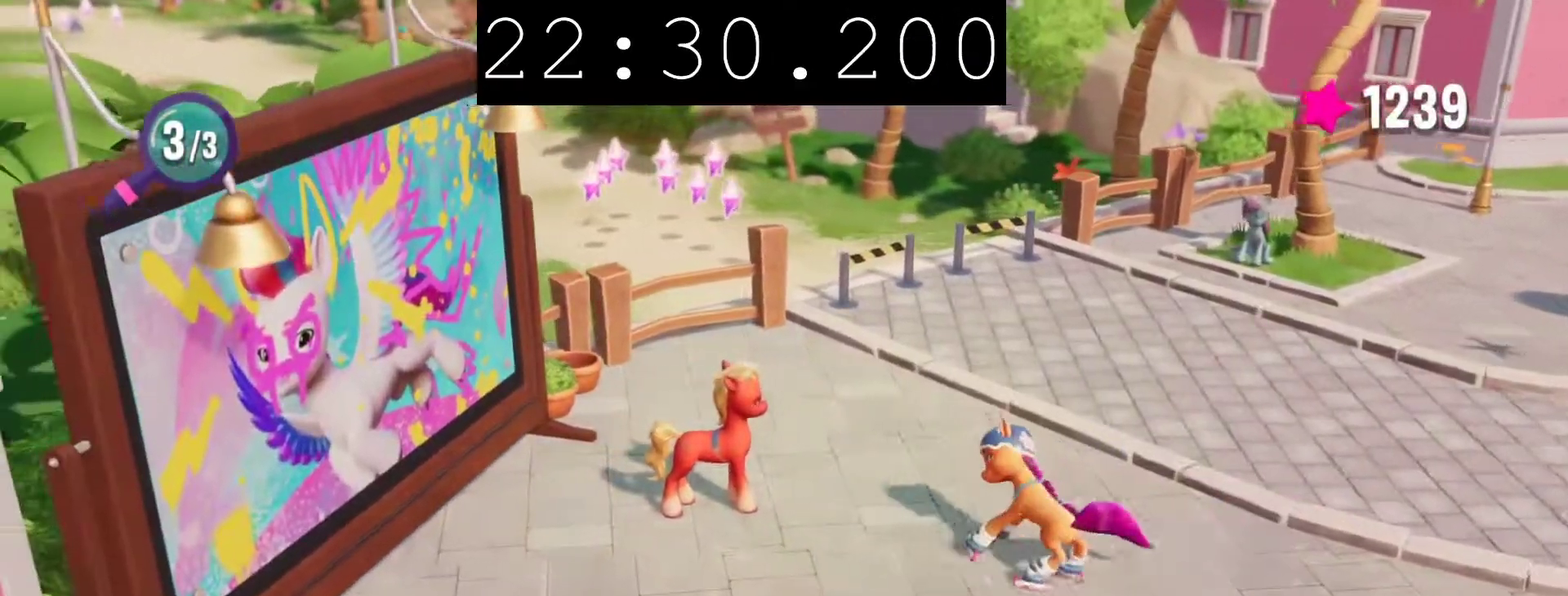
{"buttons": ["CIRCLE"], "left_stick": "center", "right_stick": "center", "events": [[100, "CIRCLE", "up"], [150, "left_stick", "up-left"], [200, "CIRCLE", "down"], [283, "left_stick", "center"], [350, "CIRCLE", "up"], [417, "CIRCLE", "down"]]}
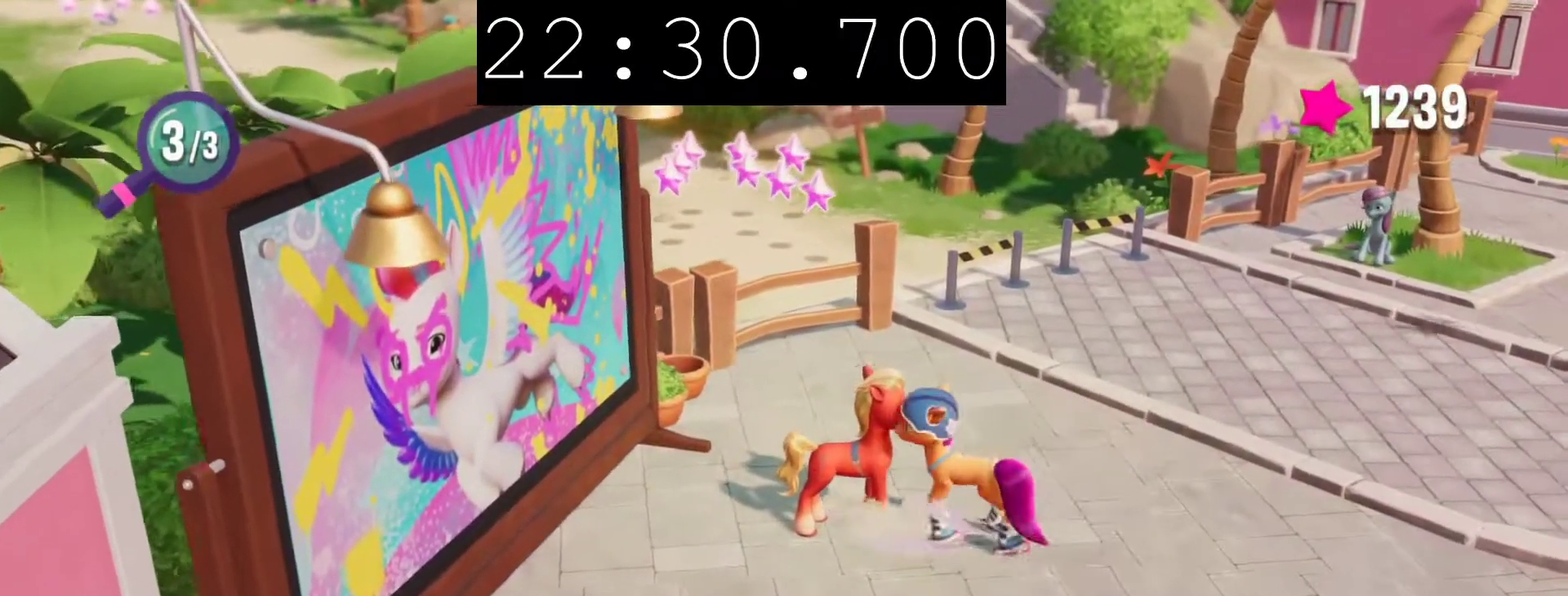
{"buttons": [], "left_stick": "center", "right_stick": "center", "events": [[33, "CIRCLE", "up"], [117, "CIRCLE", "down"], [233, "CIRCLE", "up"], [283, "CIRCLE", "down"], [417, "CIRCLE", "up"]]}
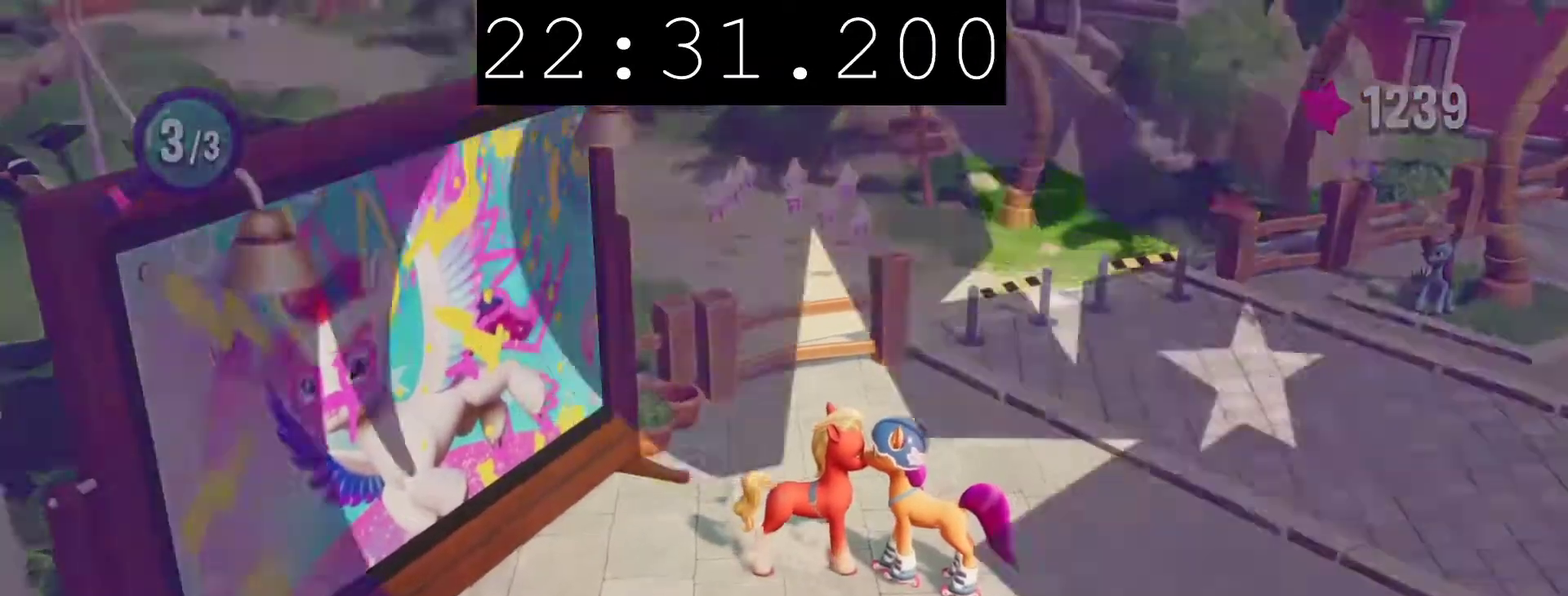
{"buttons": [], "left_stick": "center", "right_stick": "center", "events": []}
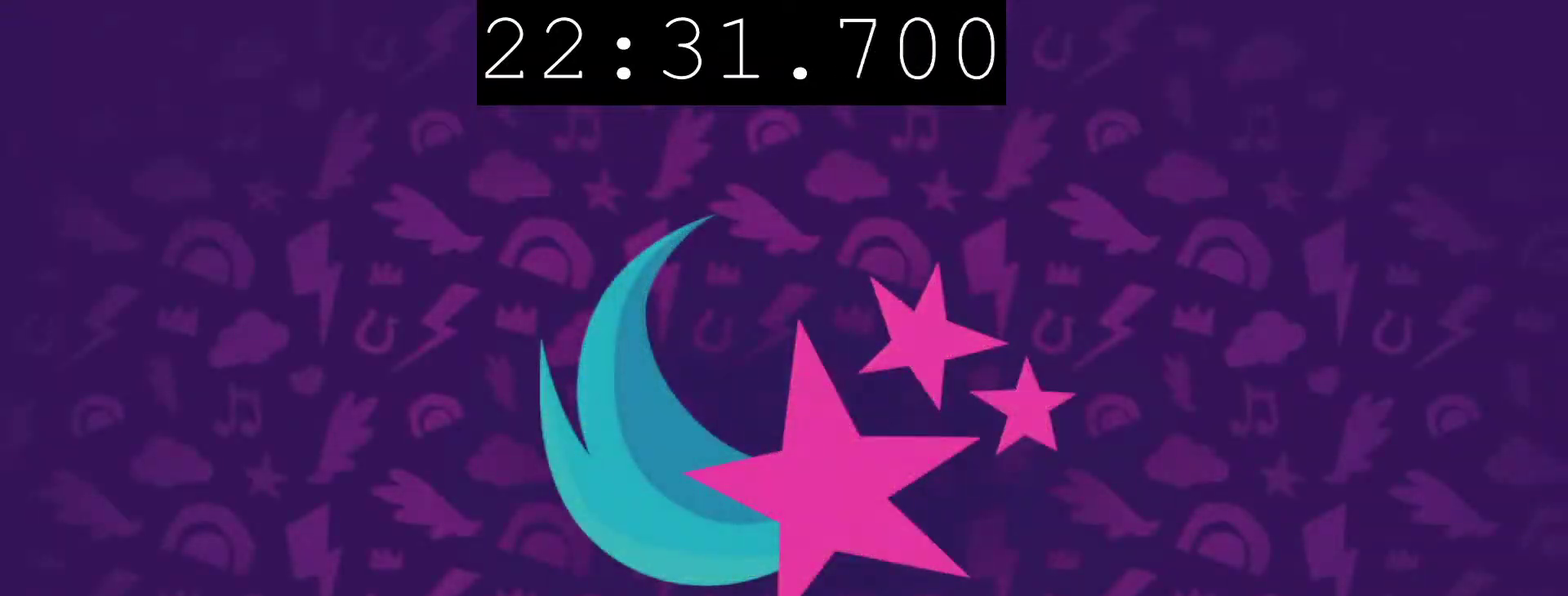
{"buttons": ["CIRCLE"], "left_stick": "center", "right_stick": "center", "events": [[233, "CIRCLE", "down"]]}
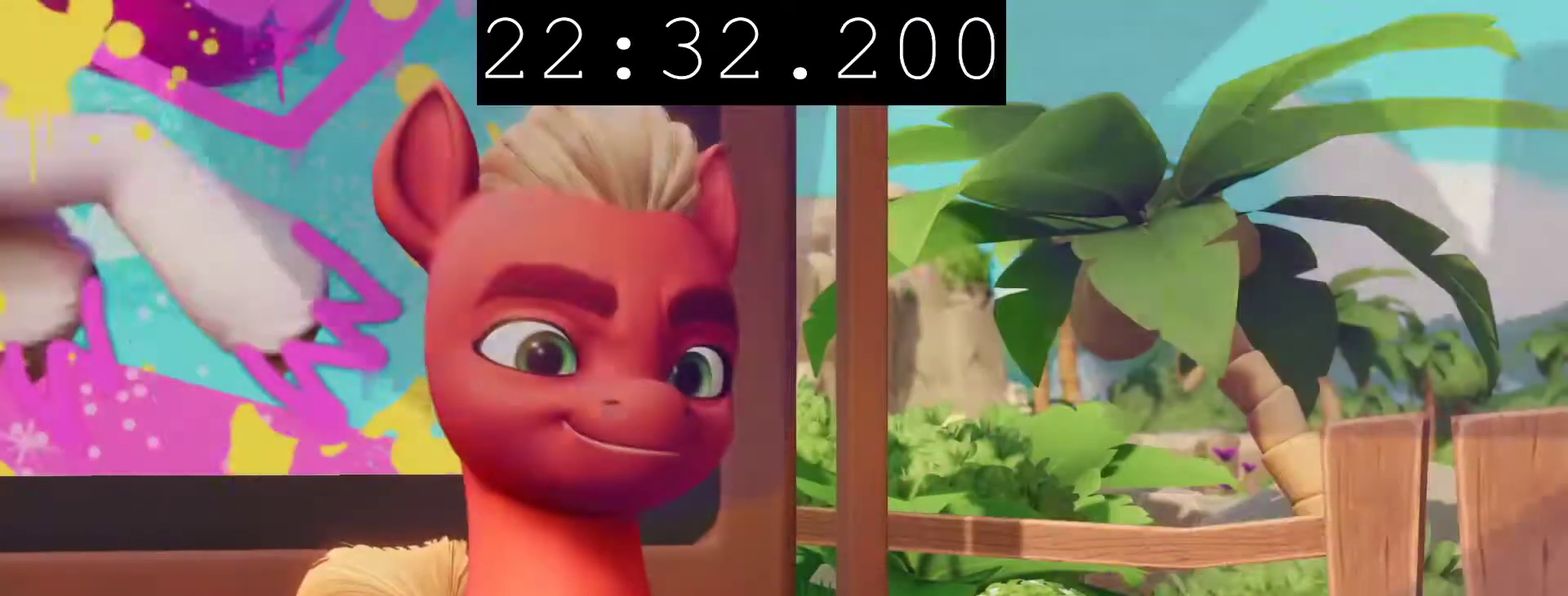
{"buttons": ["CIRCLE"], "left_stick": "center", "right_stick": "center", "events": []}
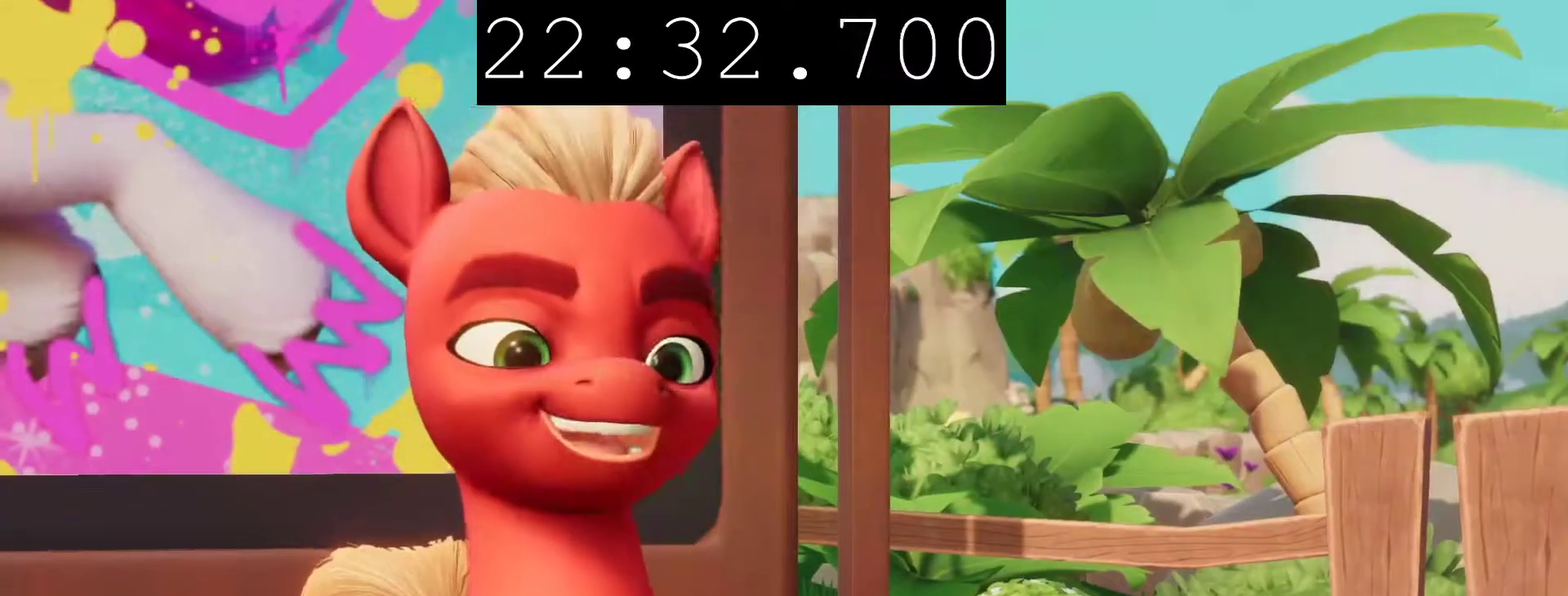
{"buttons": ["CIRCLE"], "left_stick": "center", "right_stick": "center", "events": []}
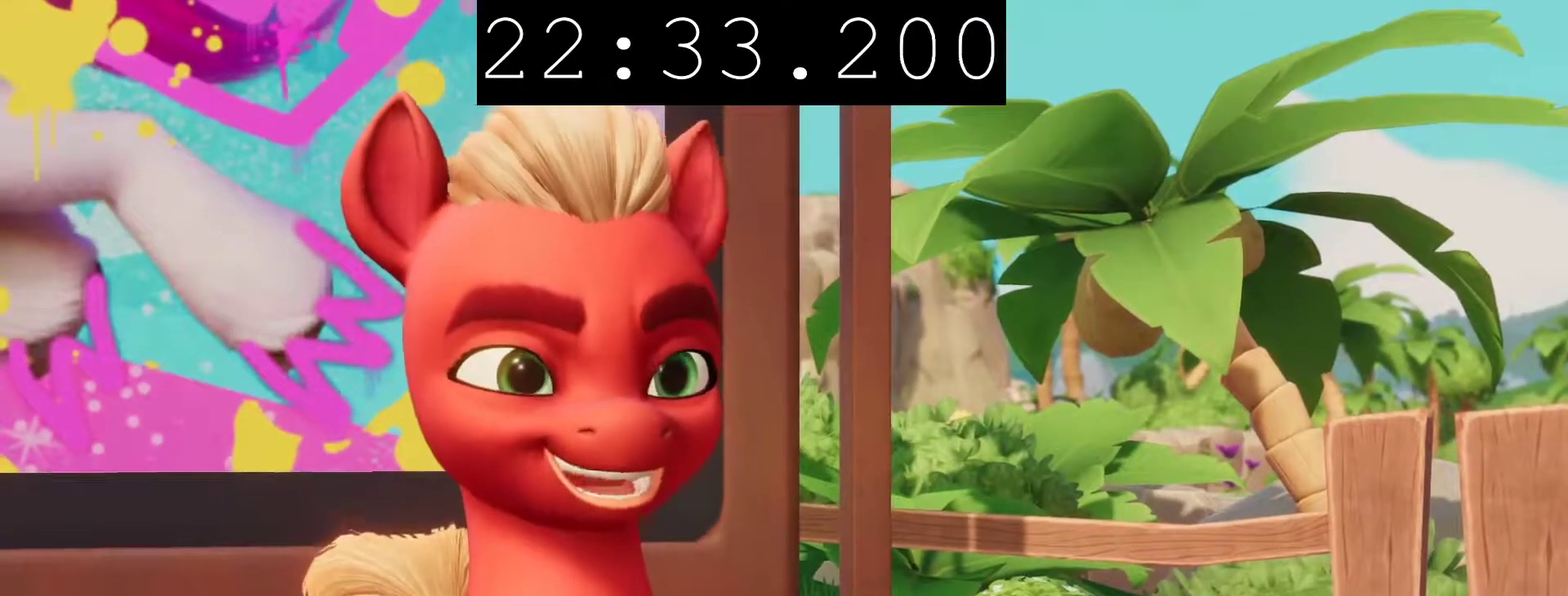
{"buttons": ["CIRCLE"], "left_stick": "down", "right_stick": "center", "events": [[300, "left_stick", "down"]]}
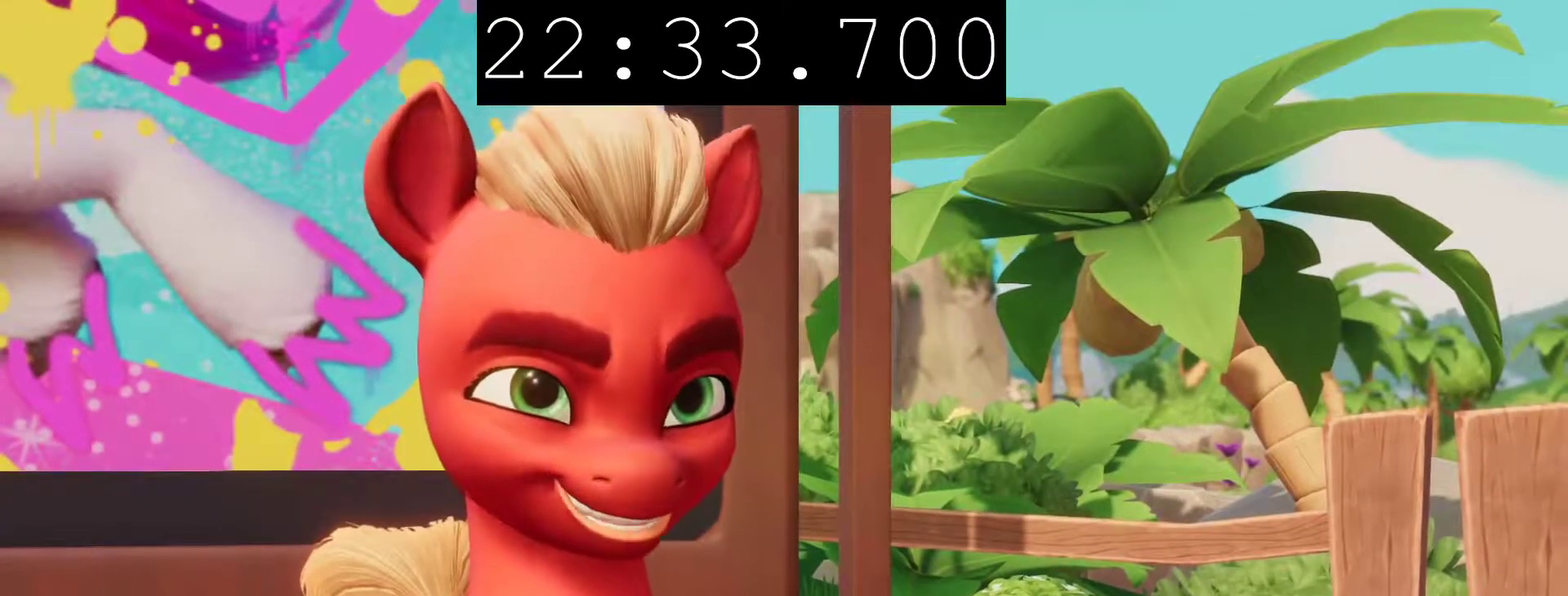
{"buttons": ["CIRCLE"], "left_stick": "down-right", "right_stick": "center", "events": [[83, "left_stick", "down-right"]]}
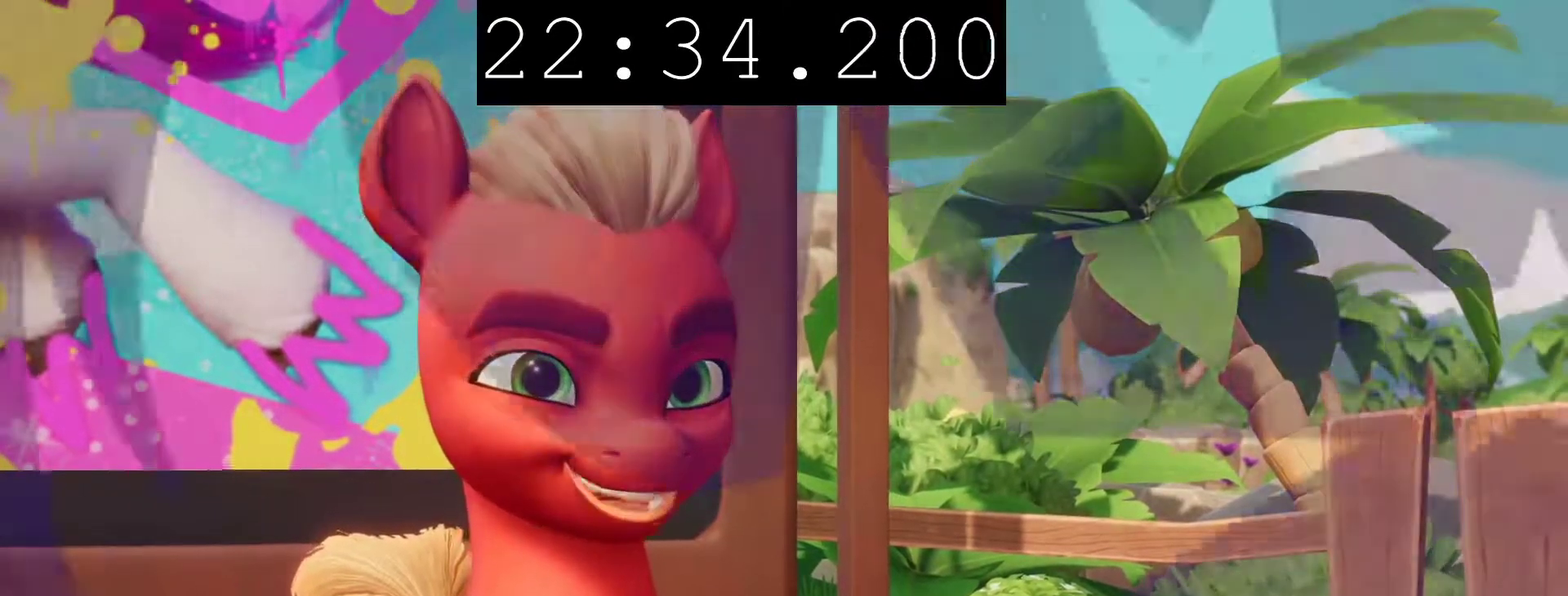
{"buttons": [], "left_stick": "down-right", "right_stick": "center", "events": [[133, "CIRCLE", "up"], [250, "CROSS", "down"], [383, "CROSS", "up"]]}
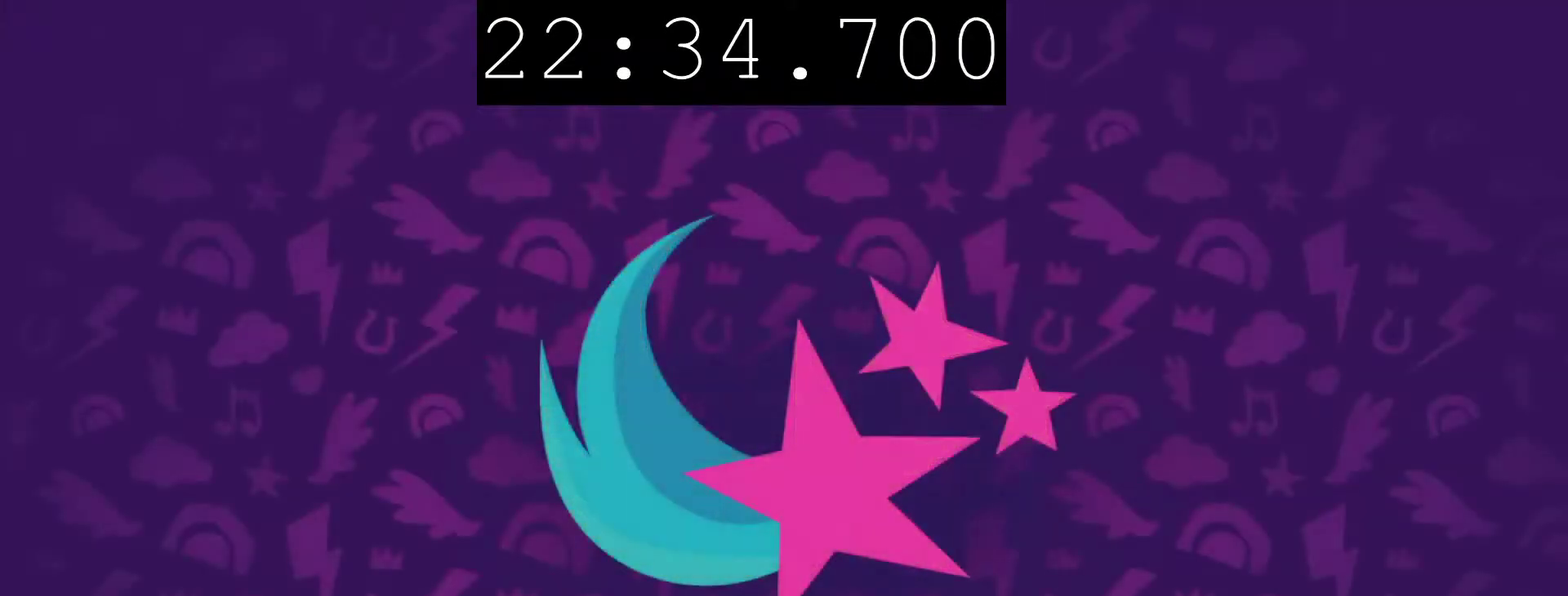
{"buttons": ["CROSS"], "left_stick": "down-right", "right_stick": "center", "events": [[17, "CROSS", "down"], [117, "CROSS", "up"], [217, "CROSS", "down"], [300, "CROSS", "up"], [433, "CROSS", "down"]]}
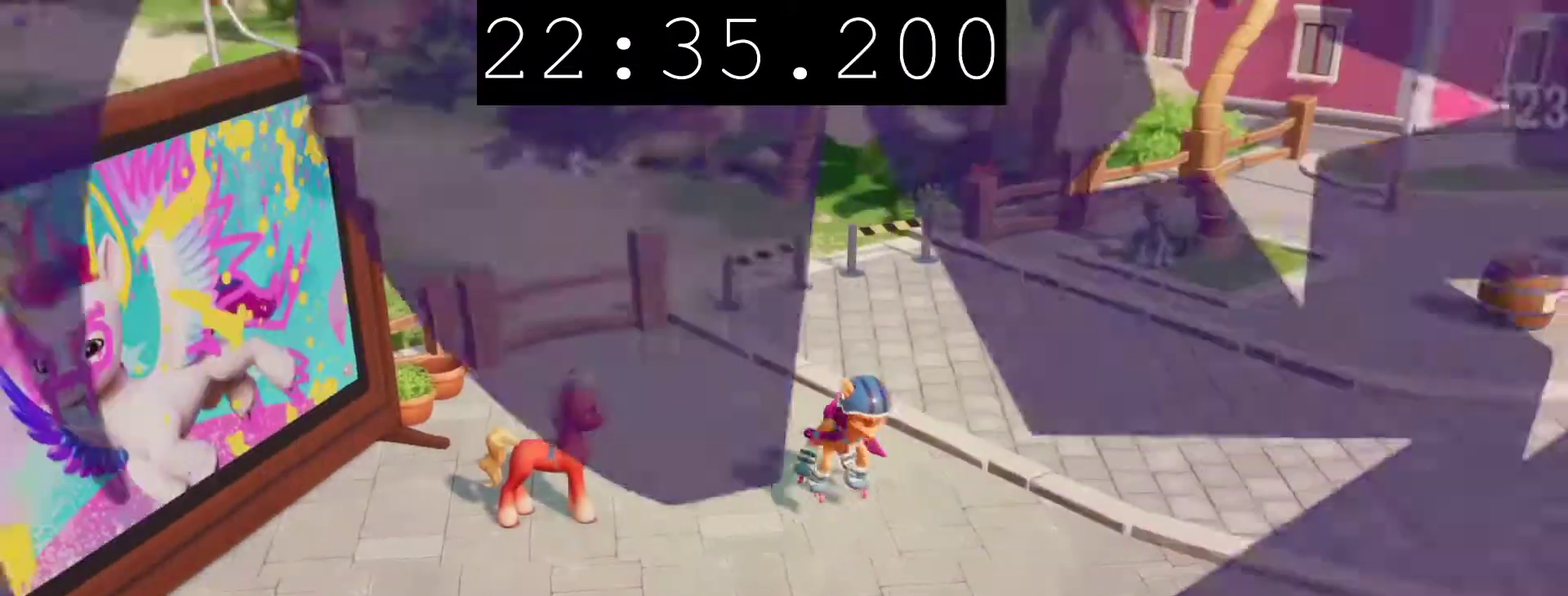
{"buttons": [], "left_stick": "down-right", "right_stick": "center", "events": [[17, "CROSS", "up"]]}
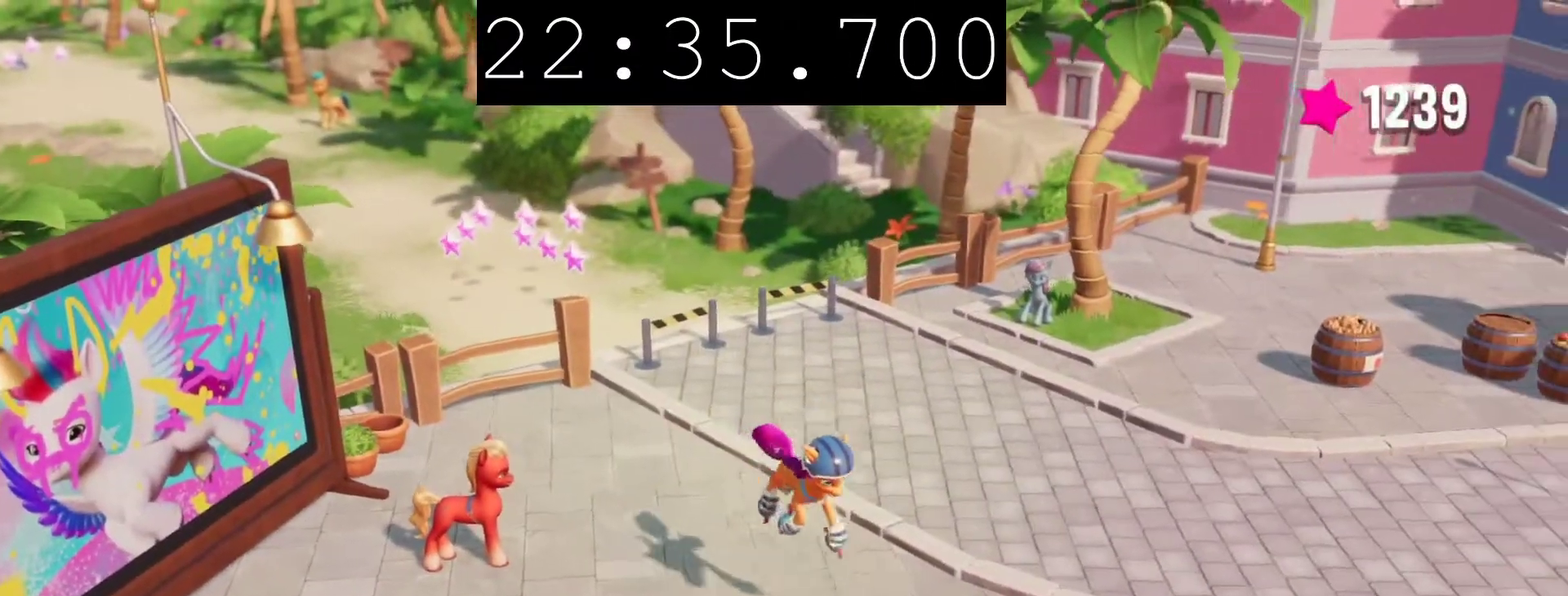
{"buttons": [], "left_stick": "down-right", "right_stick": "center", "events": []}
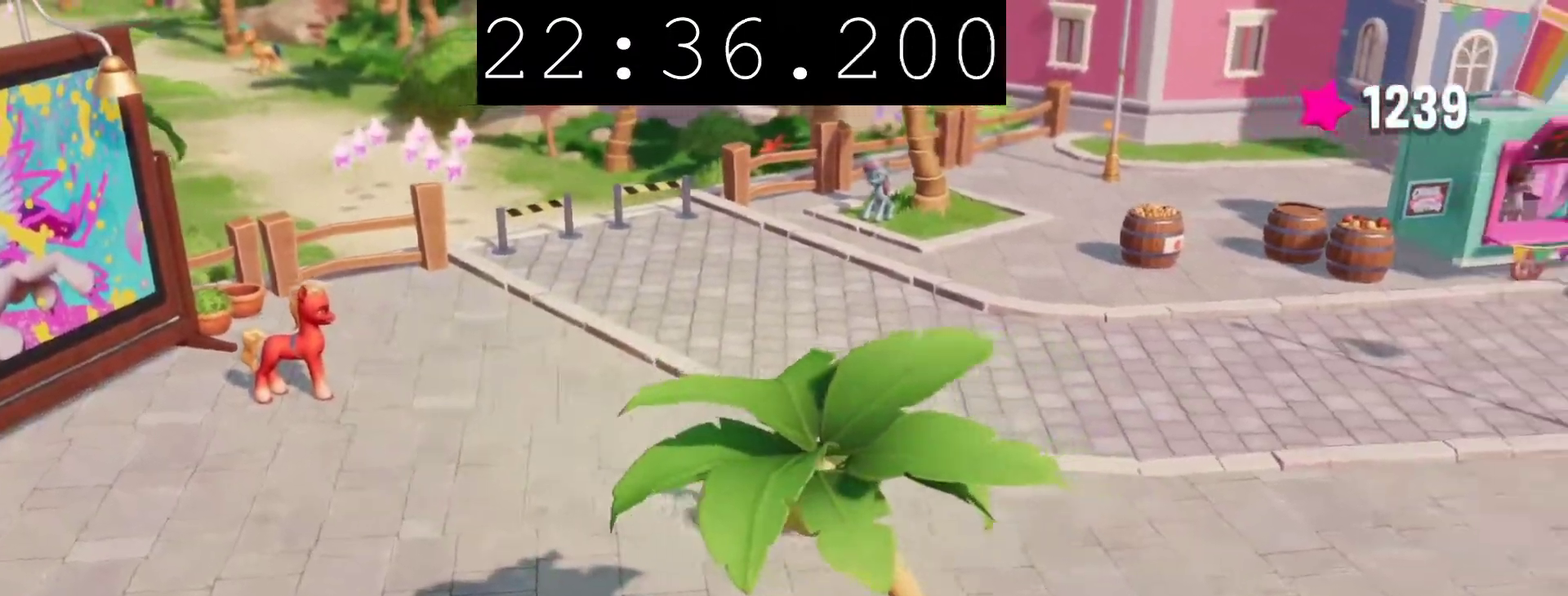
{"buttons": [], "left_stick": "down-right", "right_stick": "center", "events": [[283, "CROSS", "down"], [400, "CROSS", "up"]]}
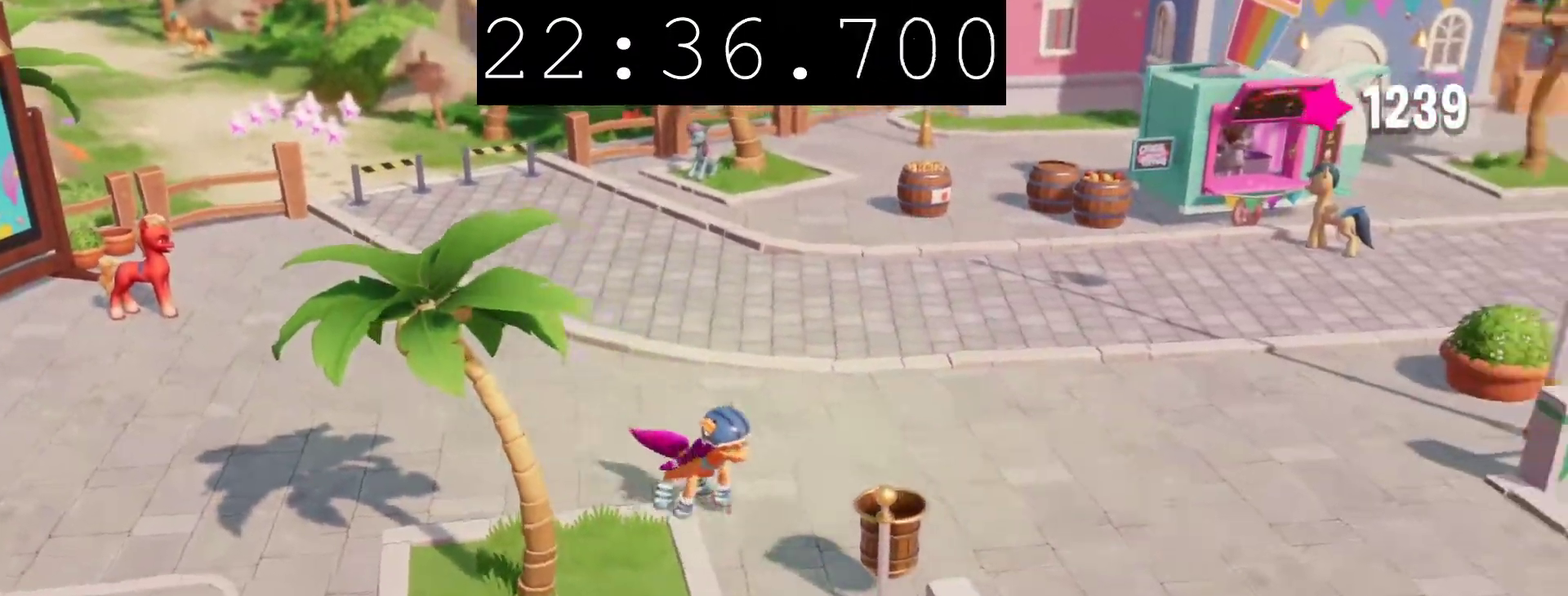
{"buttons": [], "left_stick": "up-right", "right_stick": "center", "events": [[33, "left_stick", "right"], [133, "left_stick", "up-right"]]}
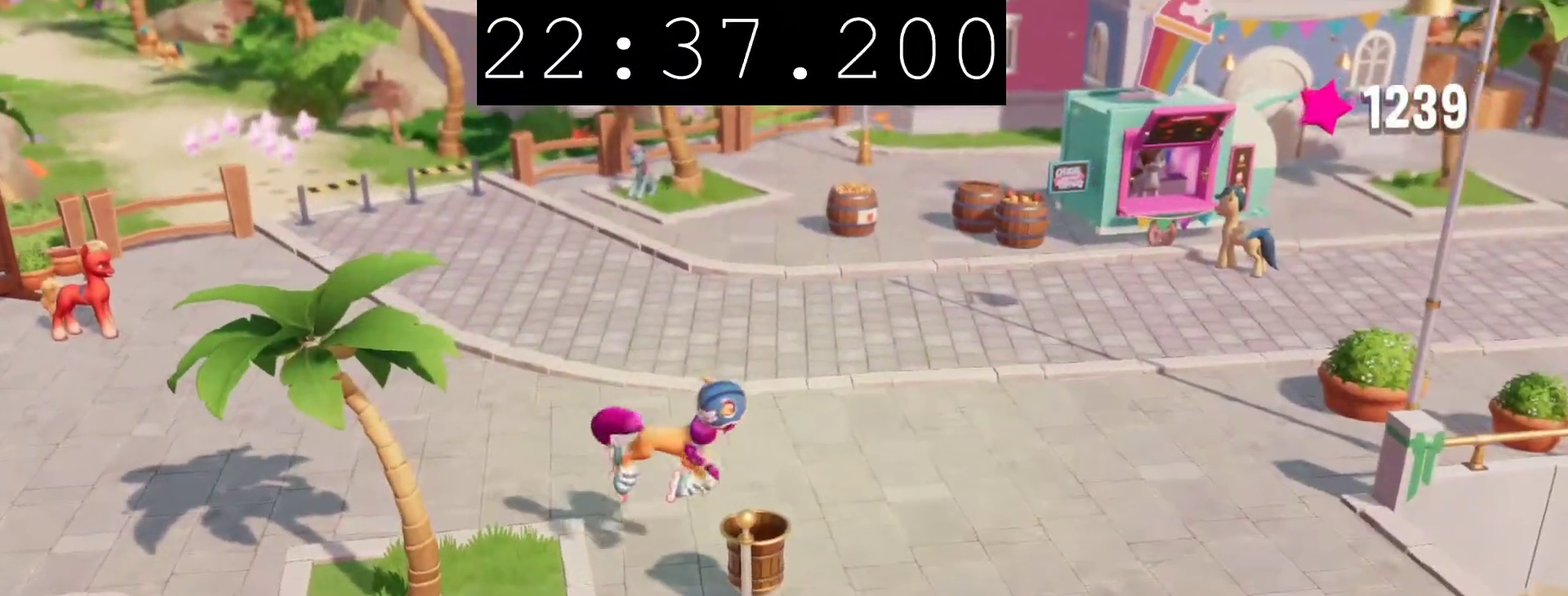
{"buttons": [], "left_stick": "down-right", "right_stick": "center", "events": [[333, "left_stick", "right"], [467, "left_stick", "down-right"]]}
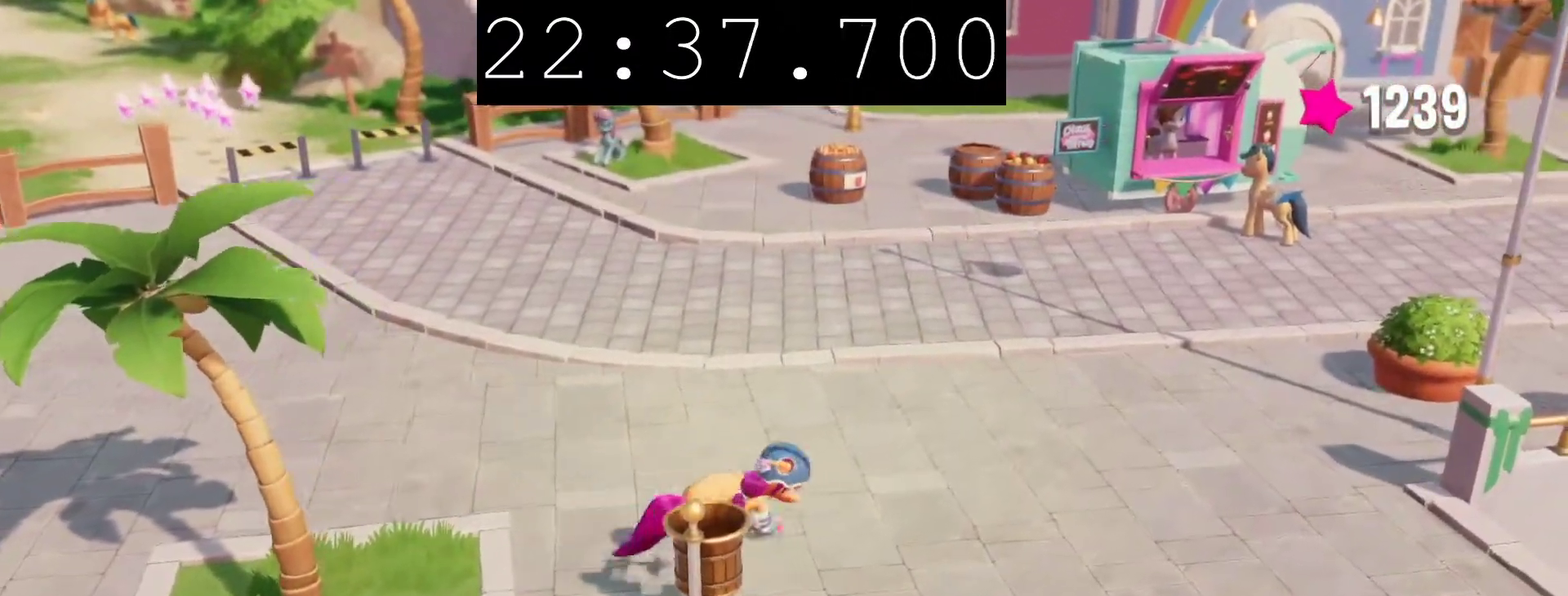
{"buttons": [], "left_stick": "down-right", "right_stick": "center", "events": []}
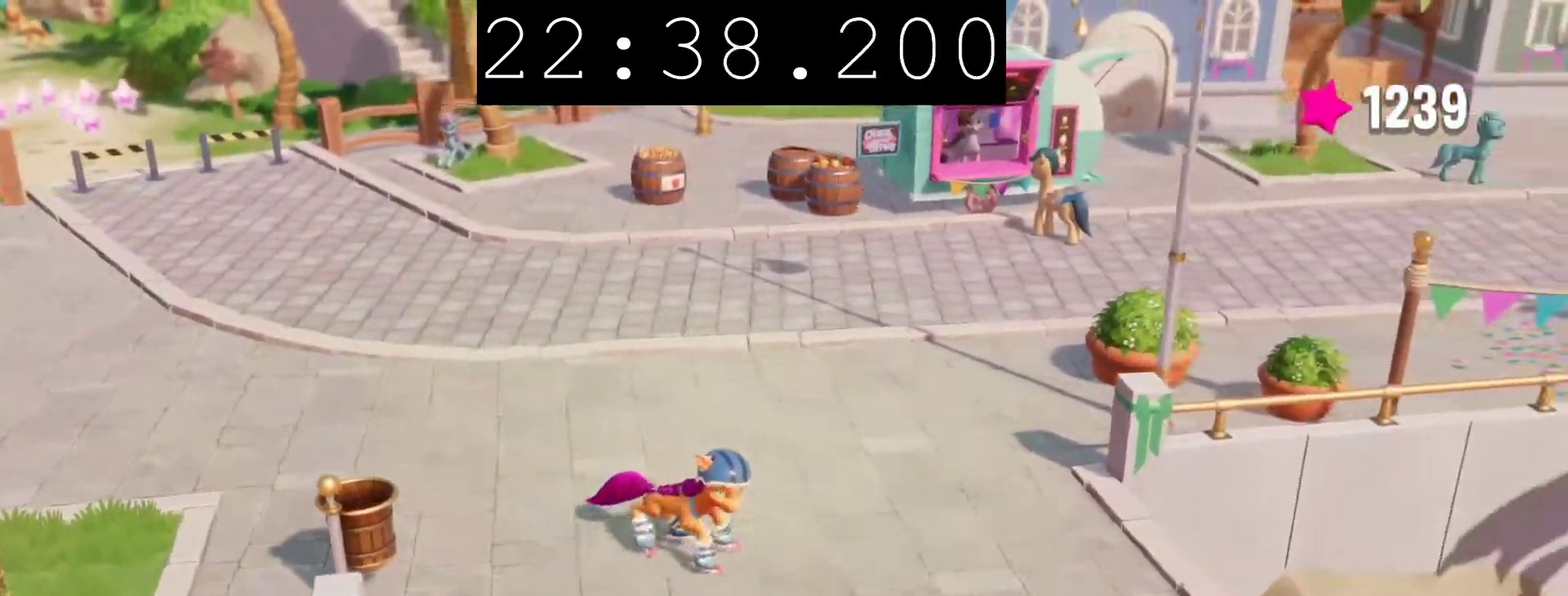
{"buttons": ["CROSS"], "left_stick": "right", "right_stick": "center", "events": [[150, "left_stick", "right"], [317, "left_stick", "down-right"], [383, "CROSS", "down"], [433, "left_stick", "right"]]}
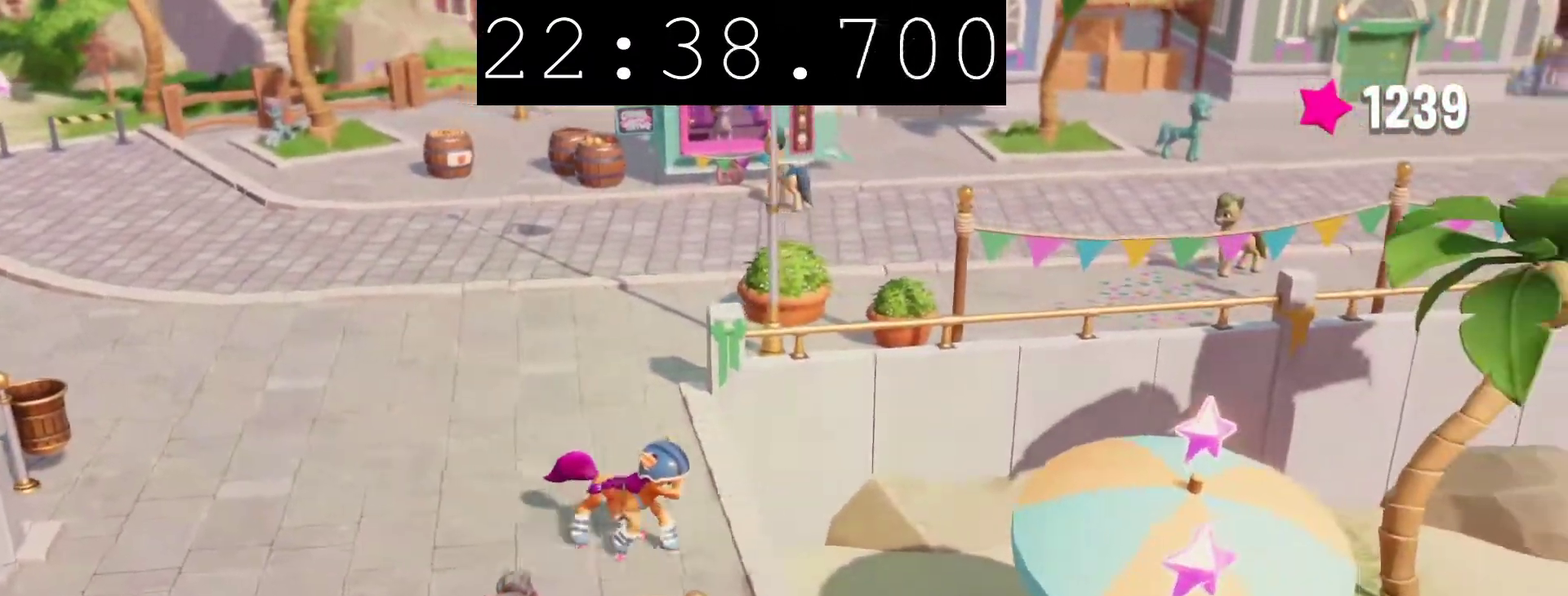
{"buttons": [], "left_stick": "right", "right_stick": "center", "events": [[67, "left_stick", "up-right"], [167, "left_stick", "center"], [183, "CROSS", "up"], [267, "left_stick", "up-right"], [483, "left_stick", "right"]]}
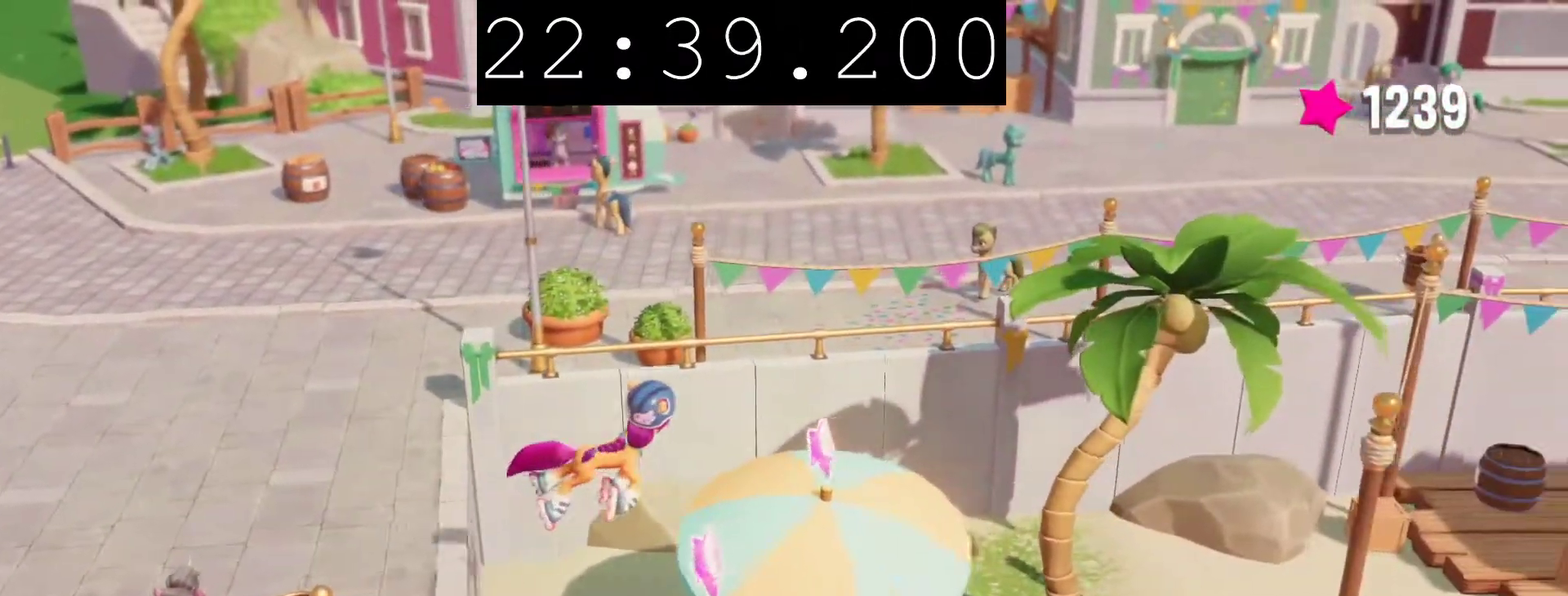
{"buttons": [], "left_stick": "center", "right_stick": "center", "events": [[150, "left_stick", "up-right"], [267, "left_stick", "center"]]}
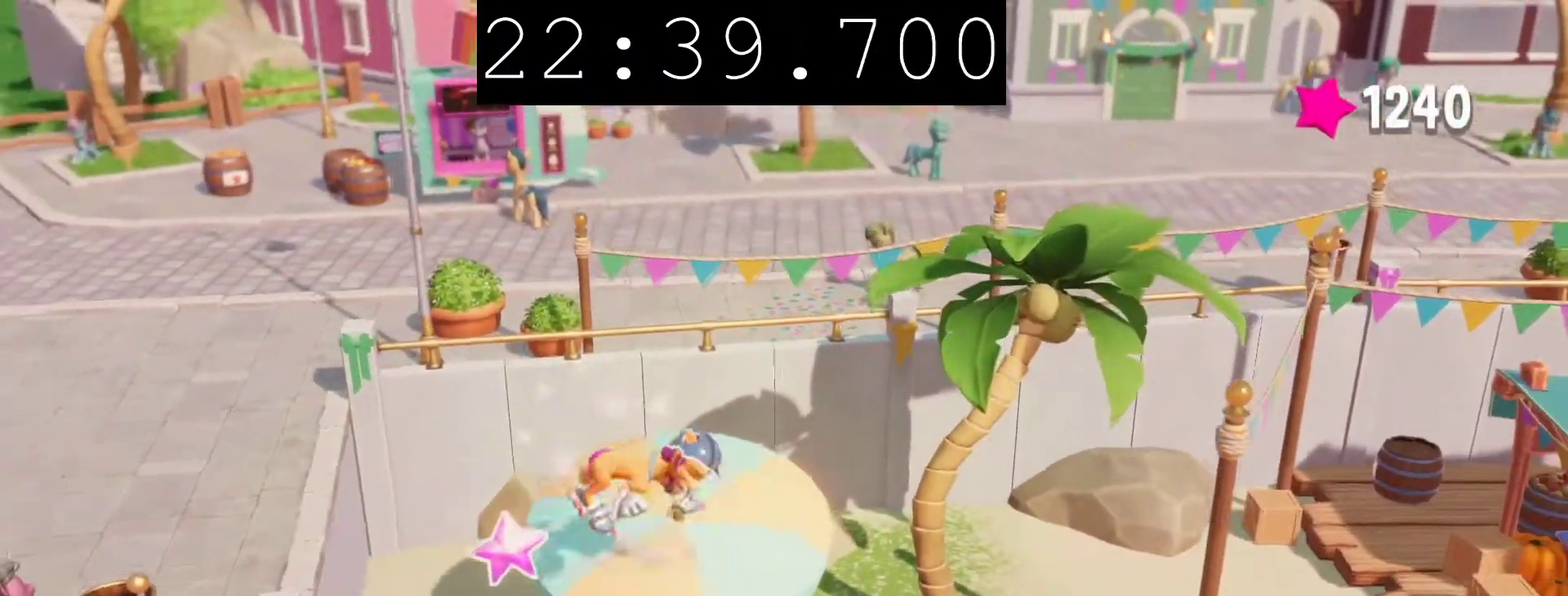
{"buttons": [], "left_stick": "center", "right_stick": "center", "events": []}
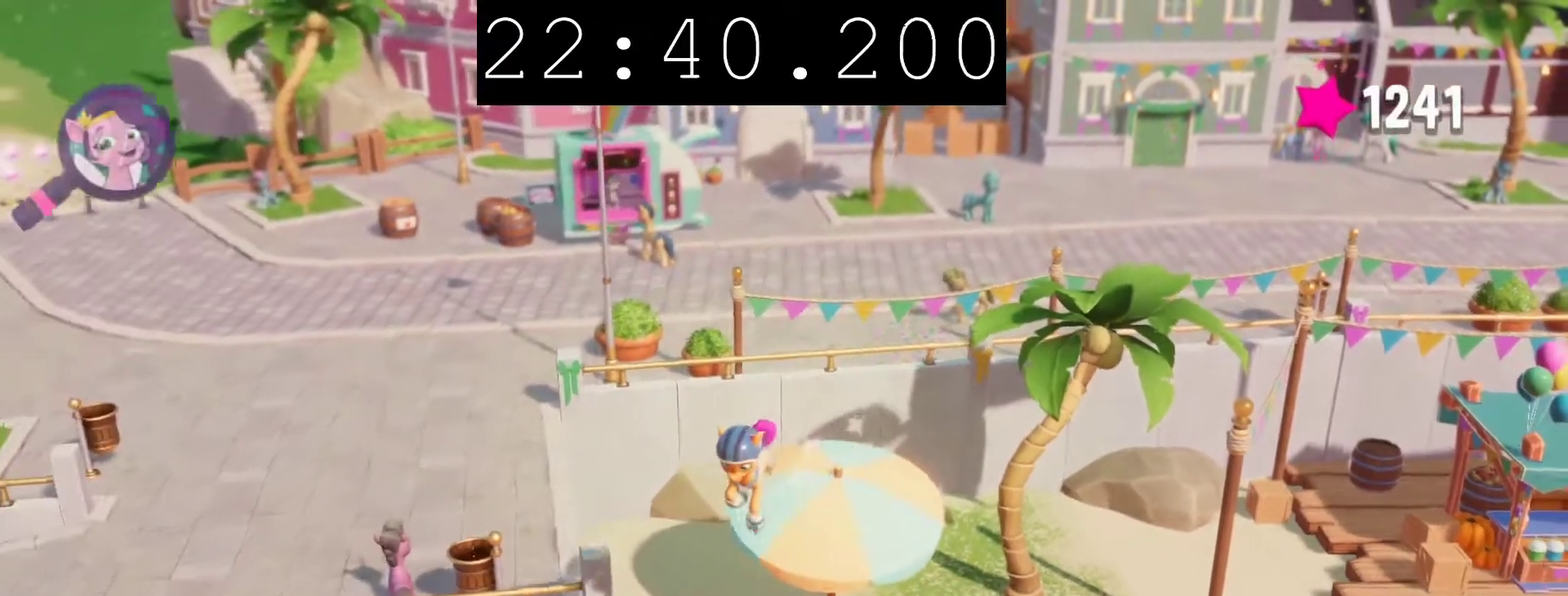
{"buttons": [], "left_stick": "center", "right_stick": "center", "events": []}
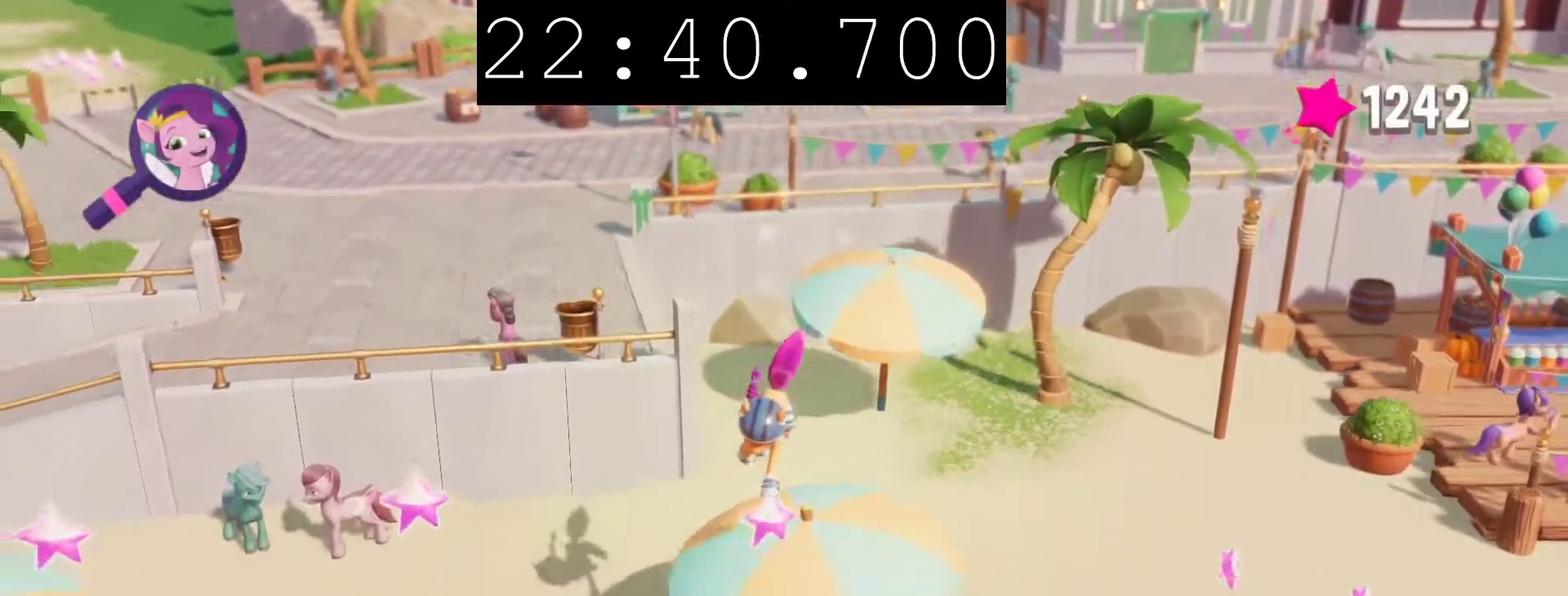
{"buttons": [], "left_stick": "center", "right_stick": "center", "events": []}